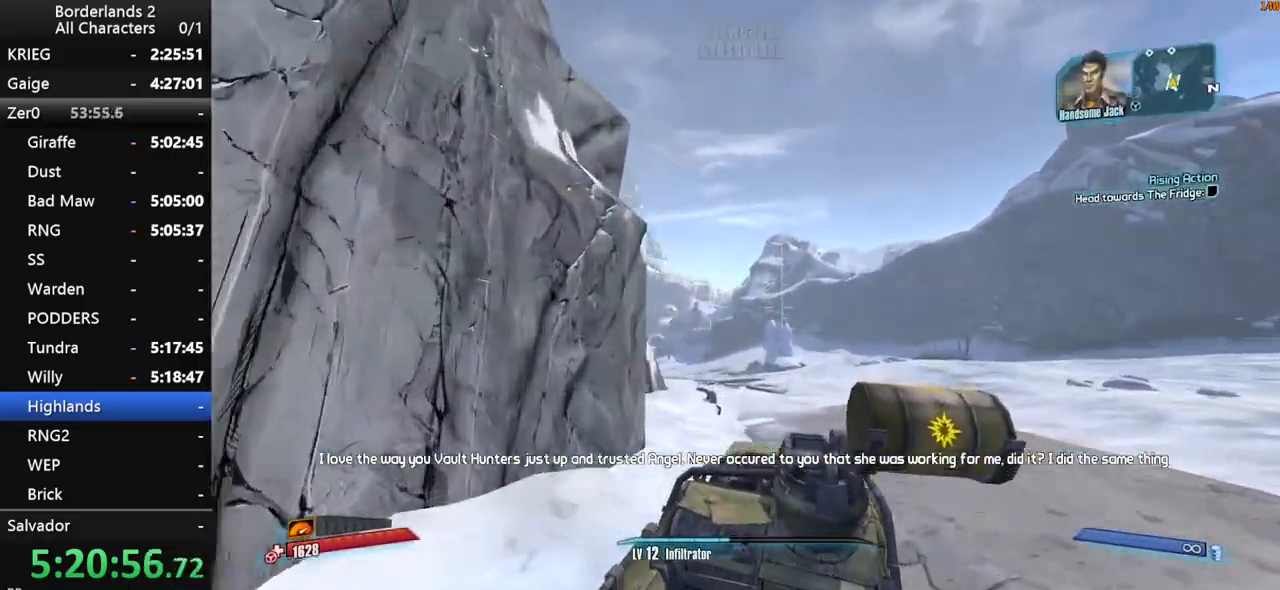
Gameplay with keyboard and mouse; each line is a JSON object with the keys and mouse buttons held at the frame after it. "events" lists presses ("down") and releases ("up") of "1", "2", "3", "4", "a", "b", "c", "ctrl", "d", "down", "e", "end", "escape", "f", "g", "left", "q", "r", "return", "right", "s", "shift", "space", "t", "tab", "up", "v", "w", "x", "y", "z", "mouse_left", "mouse_middle", "mouse_right", "mouse_wheel_up" and "mouse_wheel_down" between this image and that frame as [ms after this image, input, new state], when the widget could be followed in between. "mouse_left", "mouse_middle", "mouse_right", "mouse_wheel_up", "mouse_wheel_down" = the "left", "middle", "right", "wheel_up", "wheel_down" buttons of the "mouse" list. No other keys are recorded. "mouse_move" is the direction in which the mouse moves at that frame (one of eight, or "still"), when it could be read.
{"keys": ["w"], "mouse": [], "mouse_move": "left", "events": []}
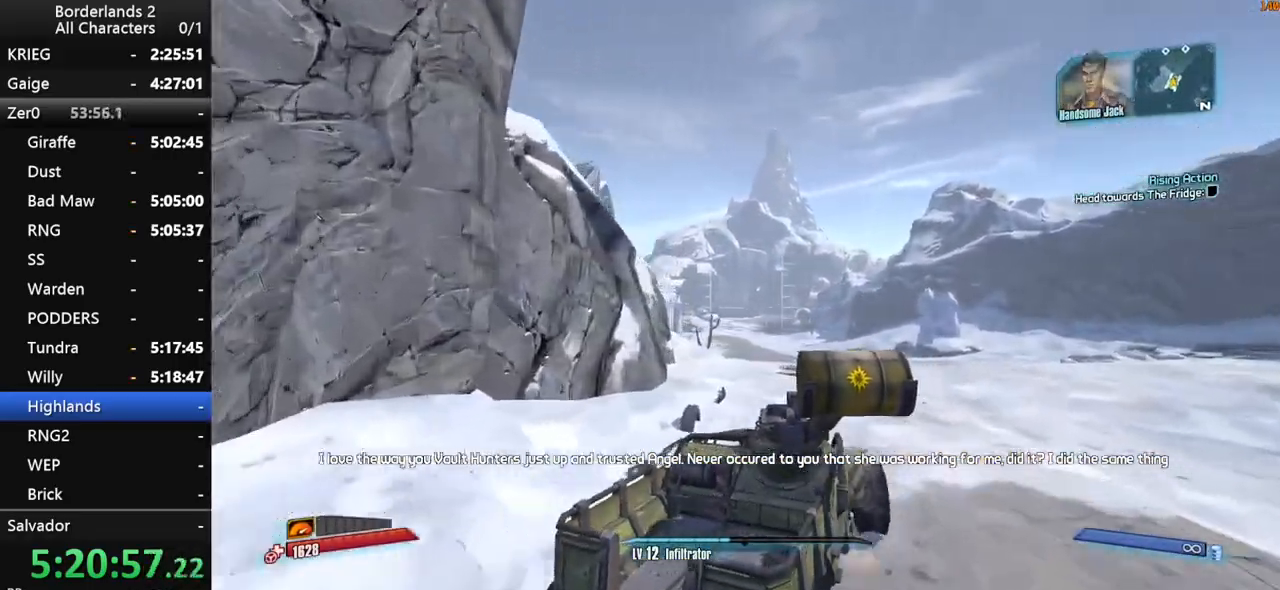
{"keys": ["w"], "mouse": [], "mouse_move": "right", "events": []}
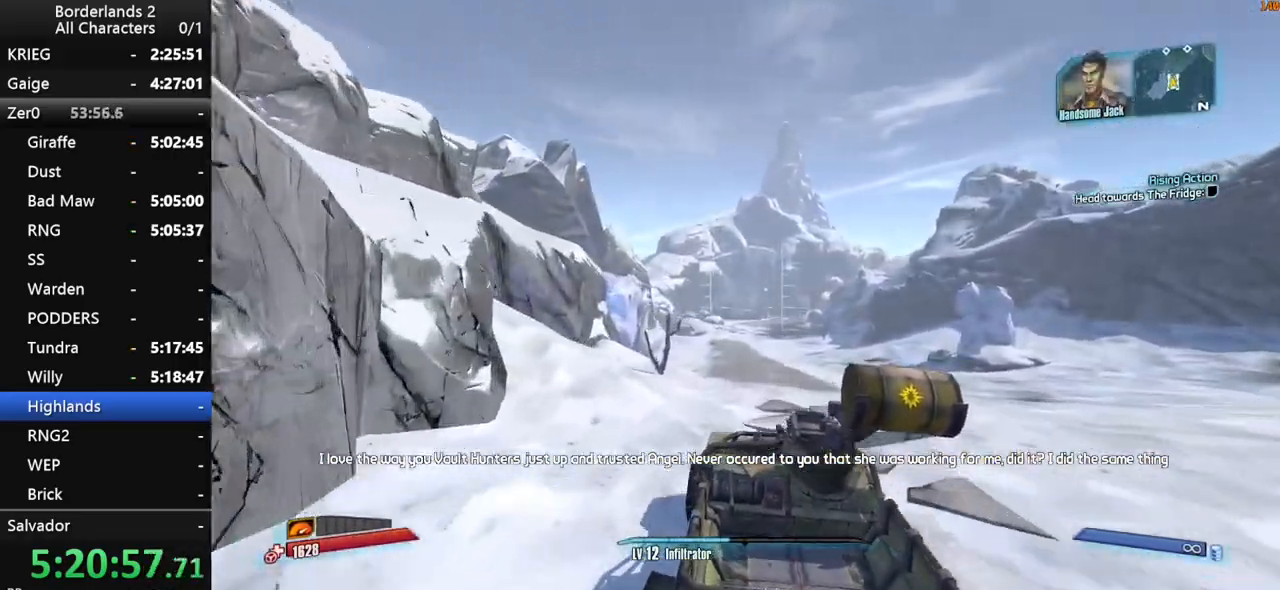
{"keys": ["w"], "mouse": [], "mouse_move": "still", "events": [[233, "shift", "down"], [483, "shift", "up"]]}
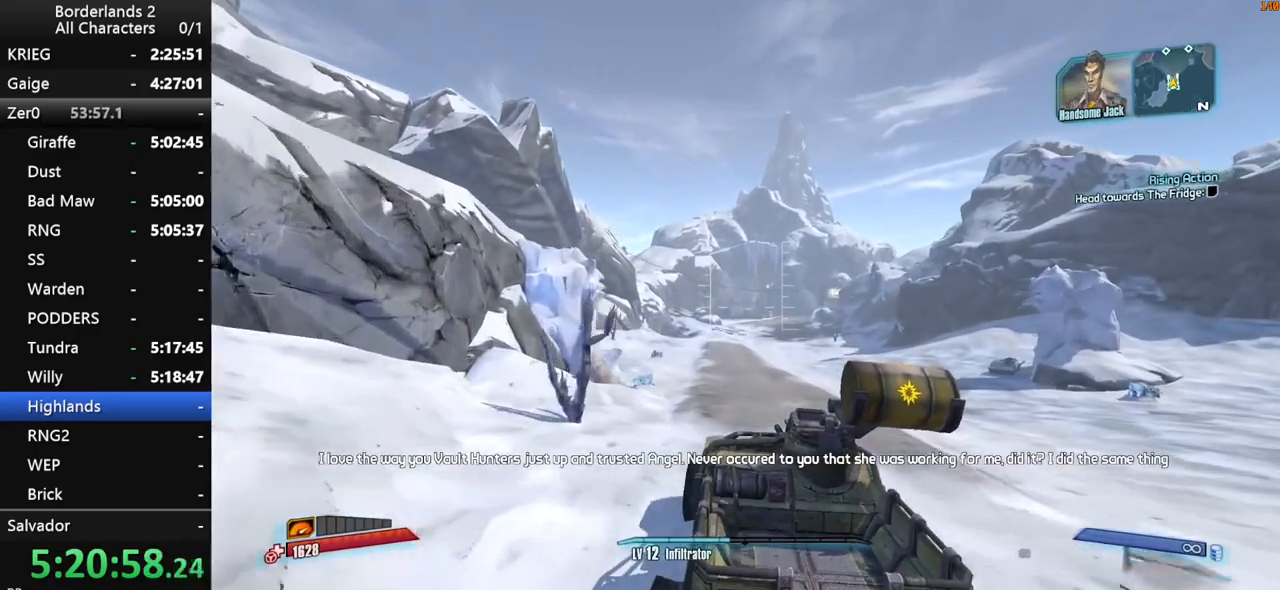
{"keys": ["w"], "mouse": [], "mouse_move": "still", "events": []}
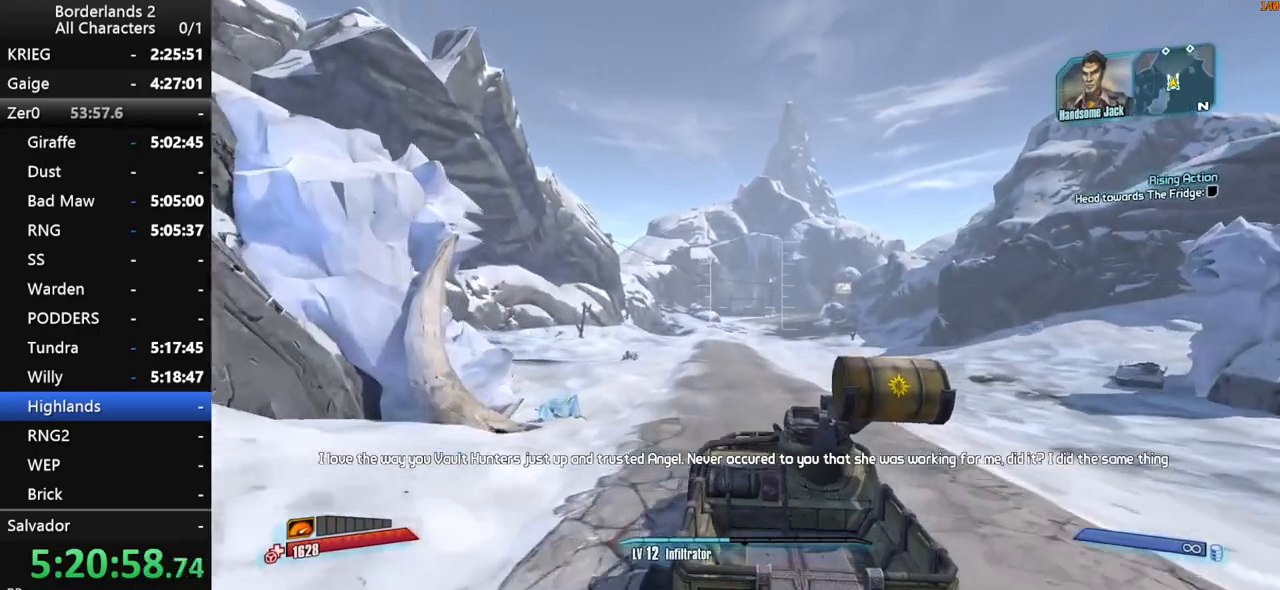
{"keys": ["w"], "mouse": [], "mouse_move": "still", "events": []}
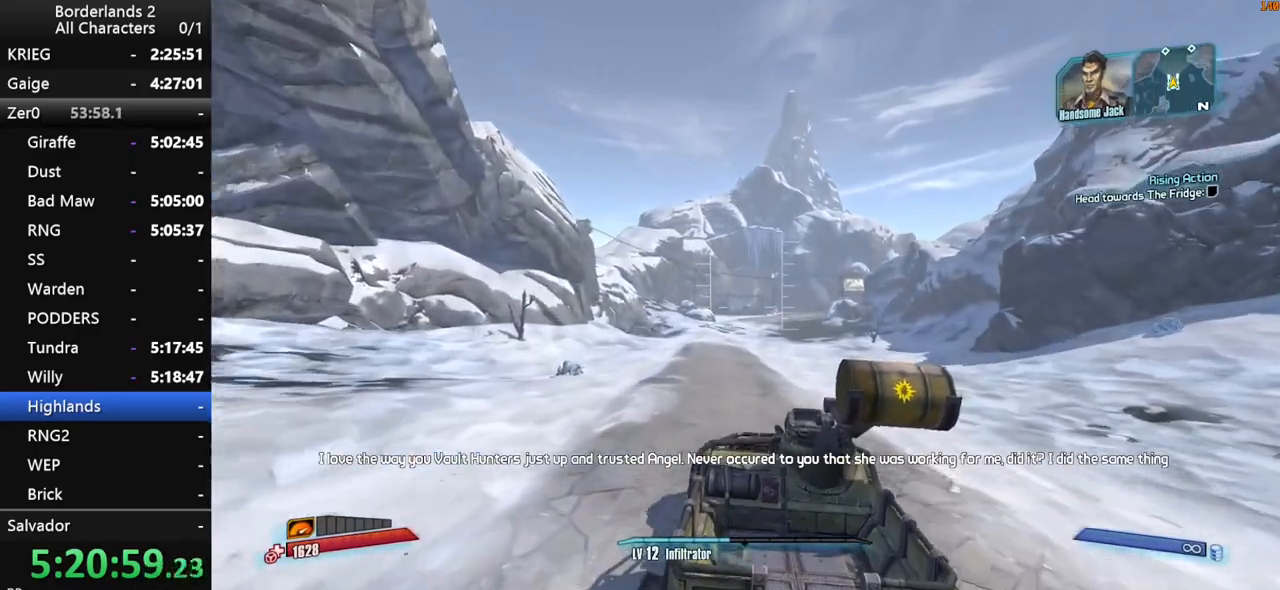
{"keys": ["w"], "mouse": [], "mouse_move": "still", "events": []}
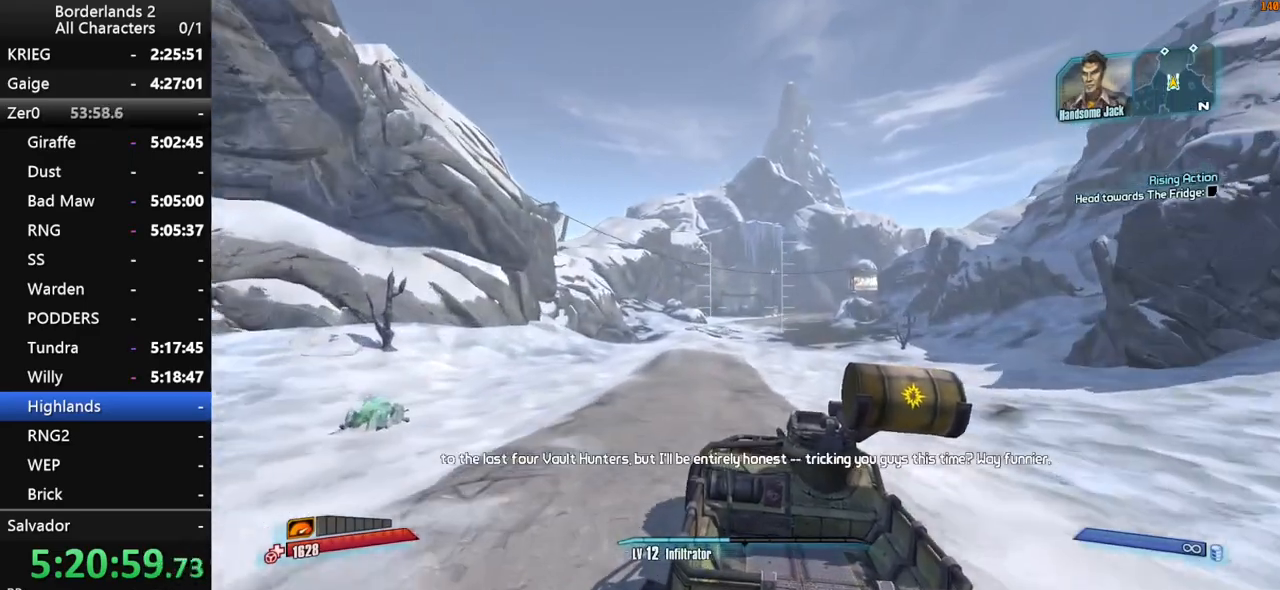
{"keys": ["w"], "mouse": [], "mouse_move": "still", "events": []}
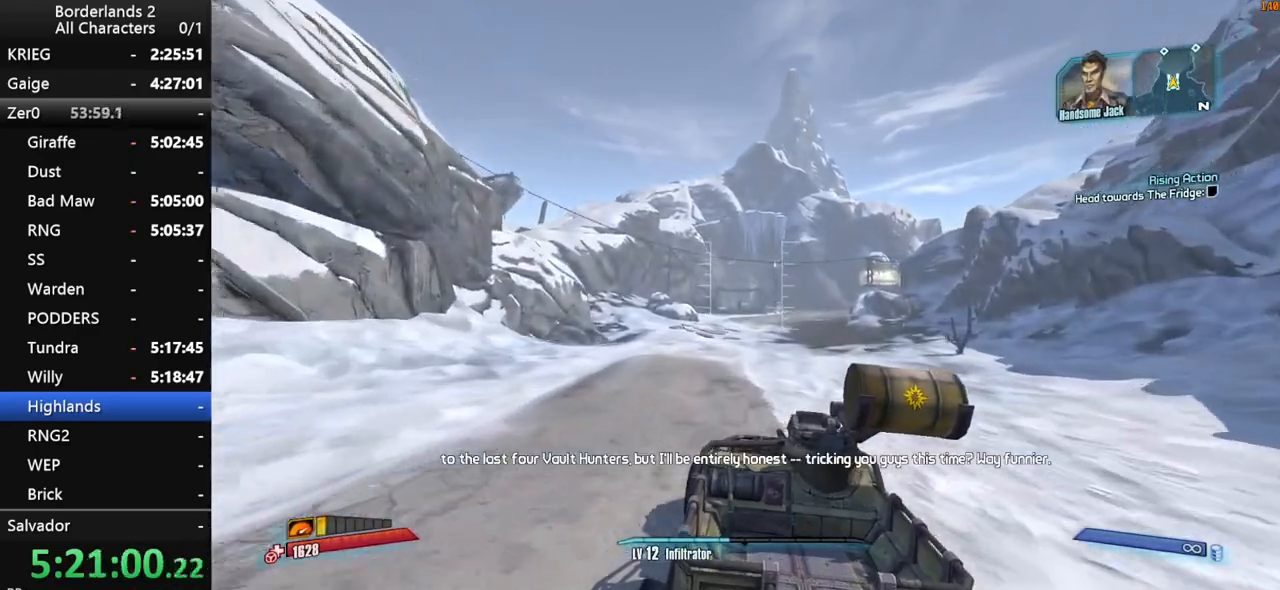
{"keys": ["w"], "mouse": [], "mouse_move": "still", "events": []}
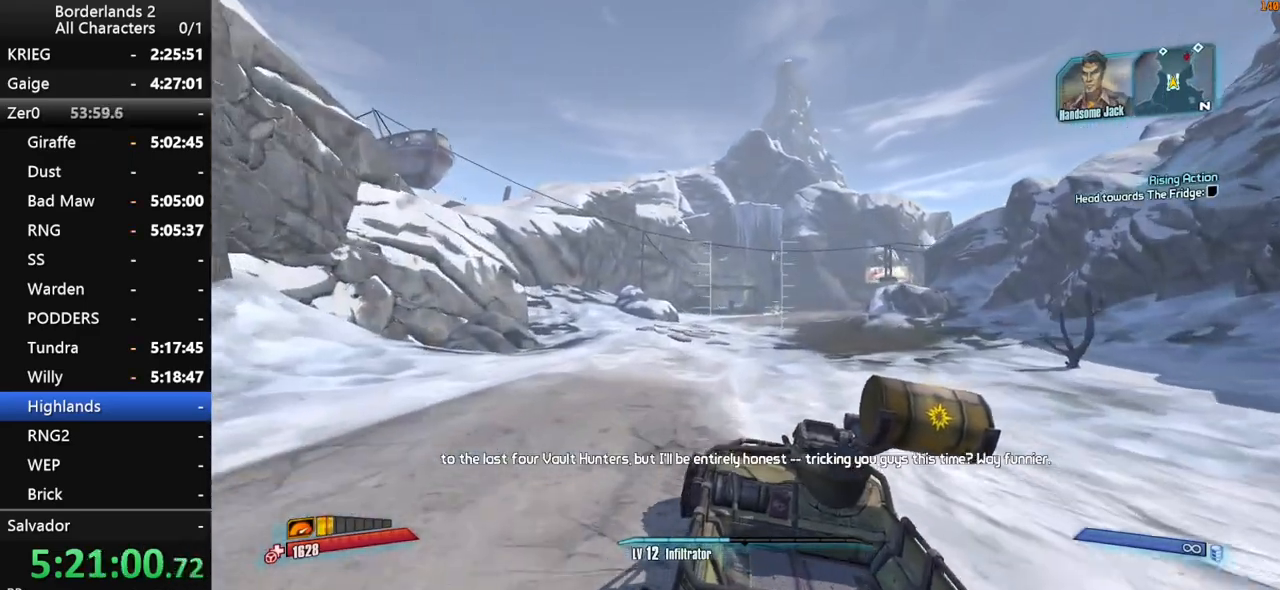
{"keys": ["w"], "mouse": [], "mouse_move": "right", "events": []}
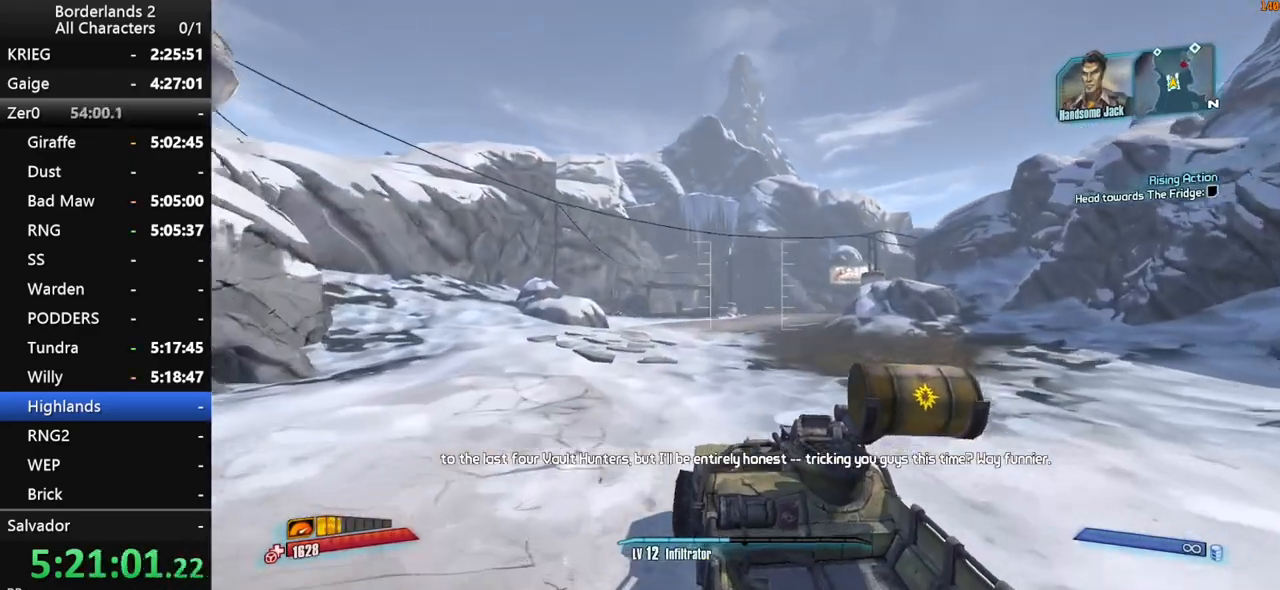
{"keys": ["w"], "mouse": [], "mouse_move": "still", "events": []}
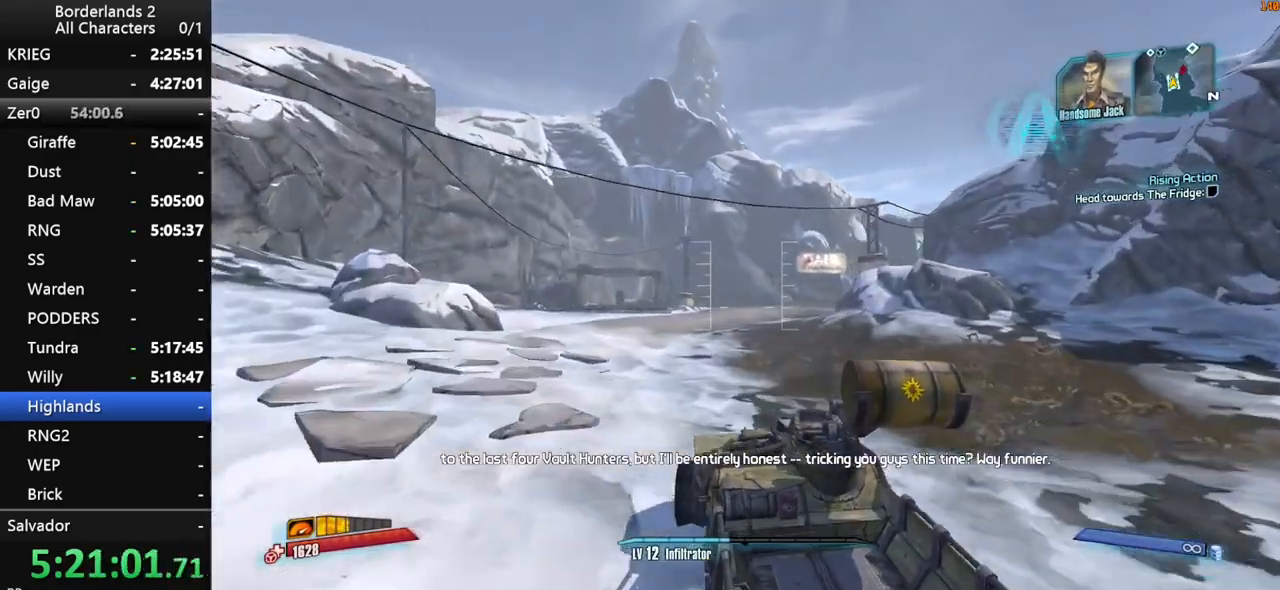
{"keys": ["w"], "mouse": [], "mouse_move": "right", "events": []}
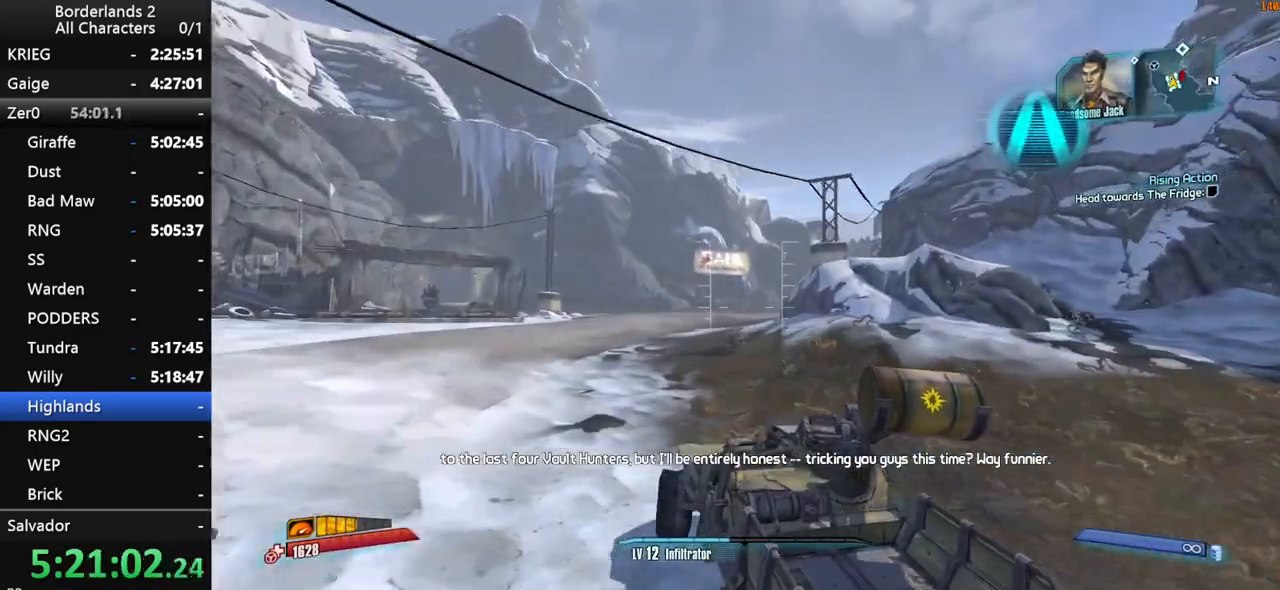
{"keys": ["w"], "mouse": [], "mouse_move": "still", "events": []}
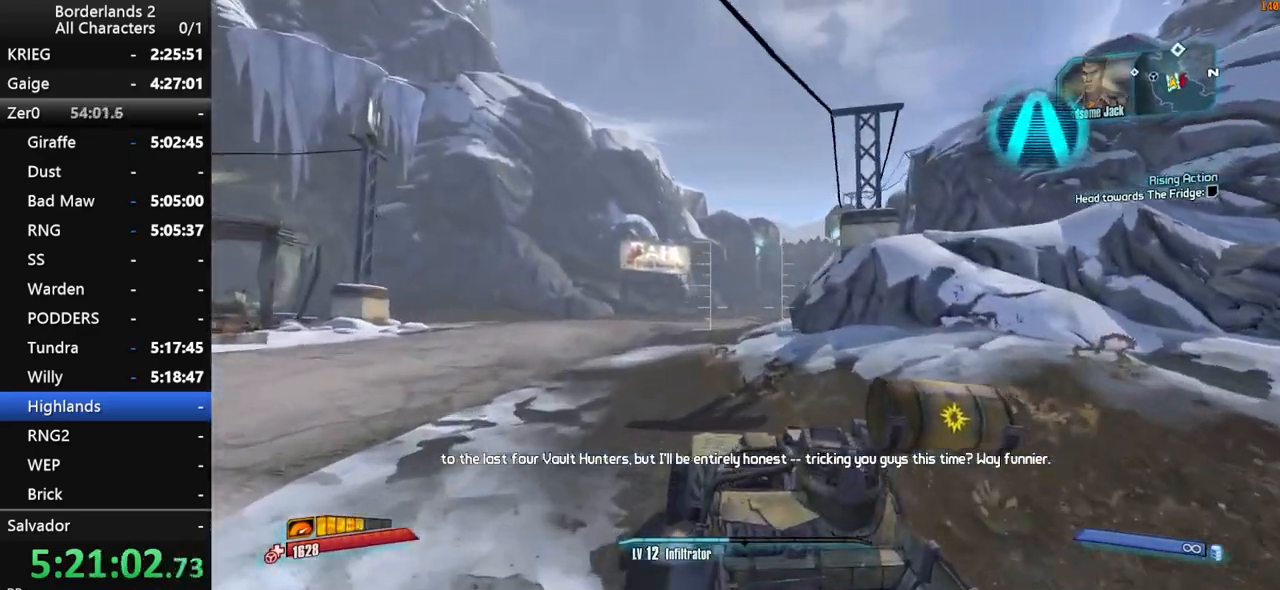
{"keys": ["w"], "mouse": [], "mouse_move": "still", "events": [[166, "shift", "down"], [300, "shift", "up"]]}
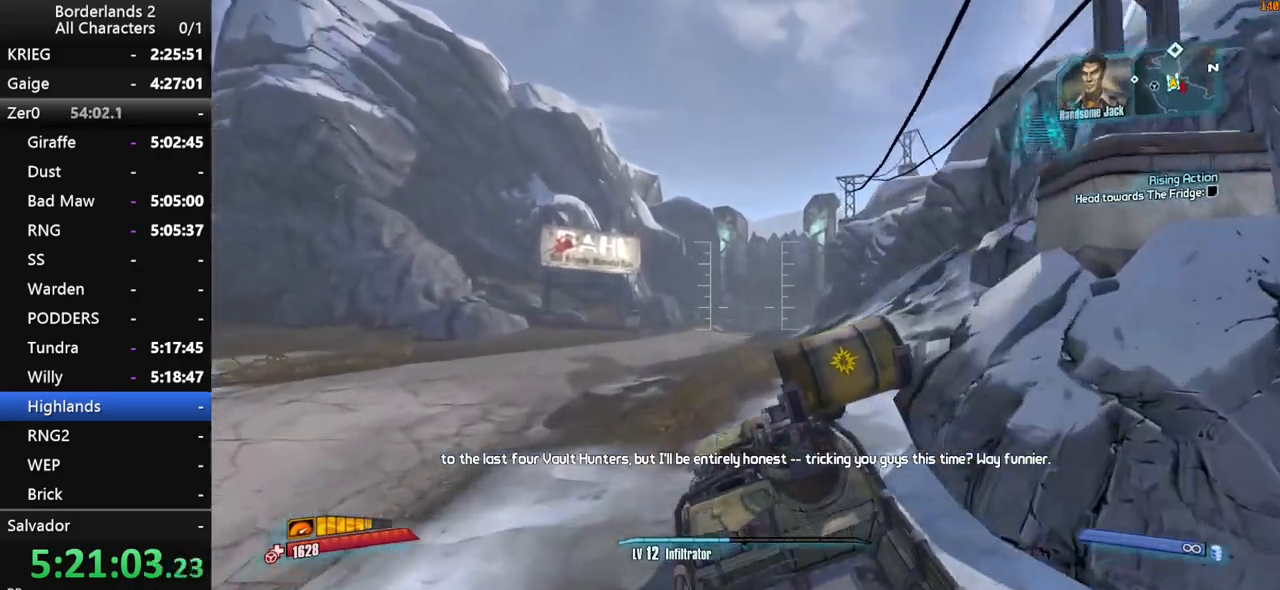
{"keys": ["w"], "mouse": [], "mouse_move": "still", "events": [[133, "f", "down"], [216, "f", "up"]]}
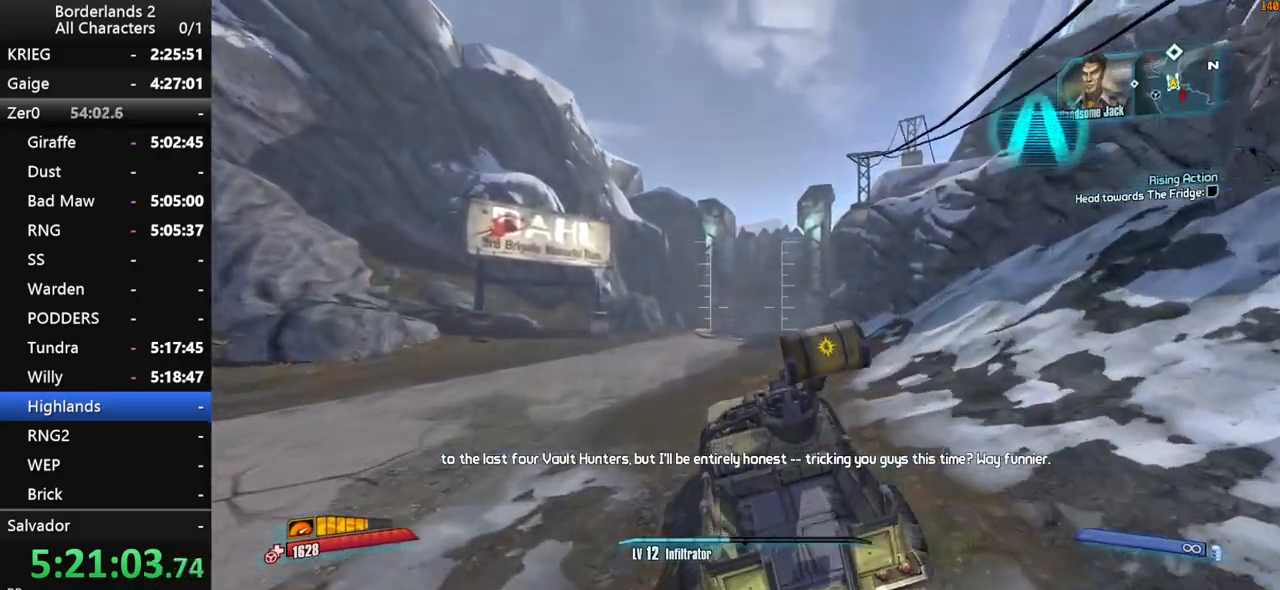
{"keys": ["w"], "mouse": [], "mouse_move": "right", "events": []}
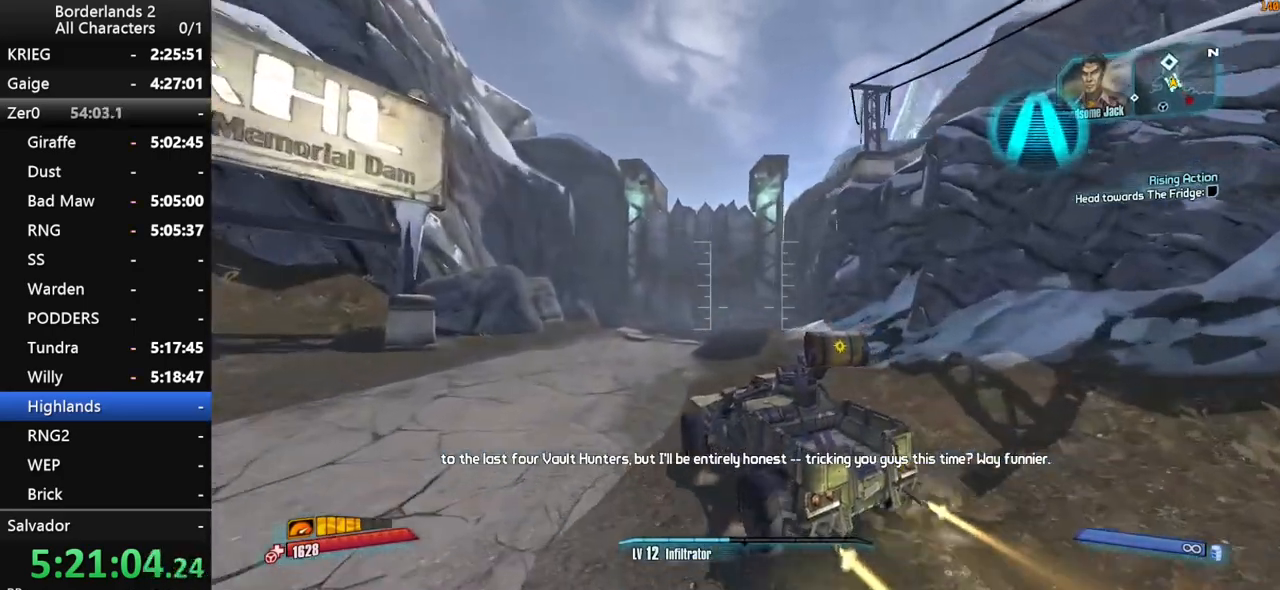
{"keys": ["w"], "mouse": [], "mouse_move": "still", "events": []}
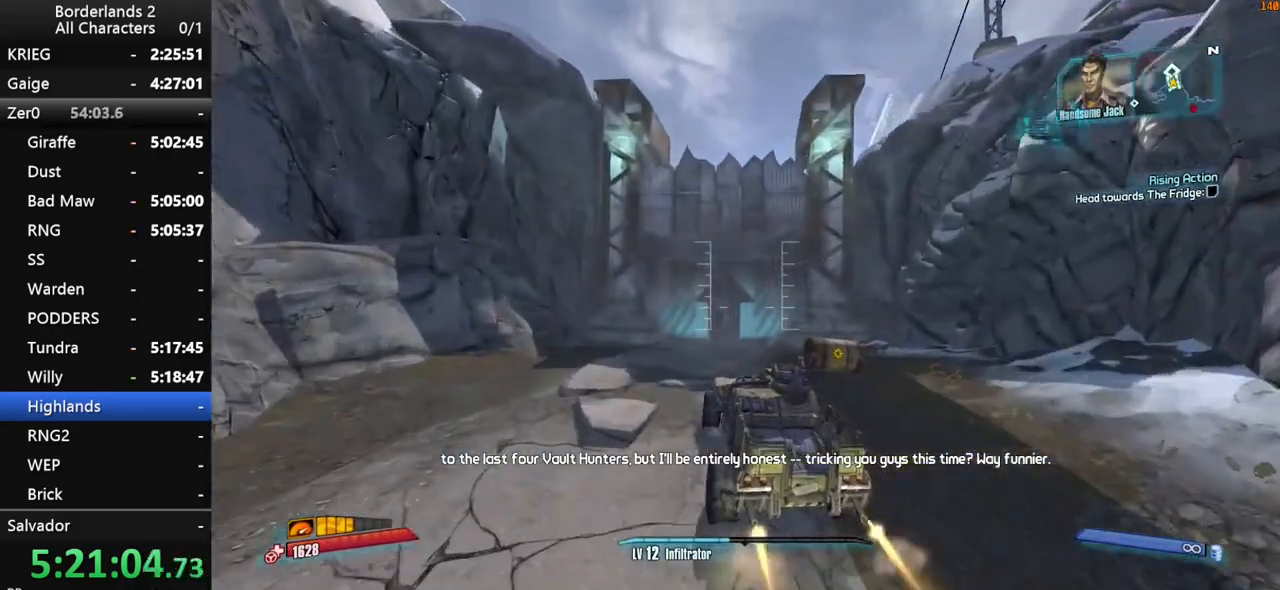
{"keys": ["w"], "mouse": [], "mouse_move": "still", "events": []}
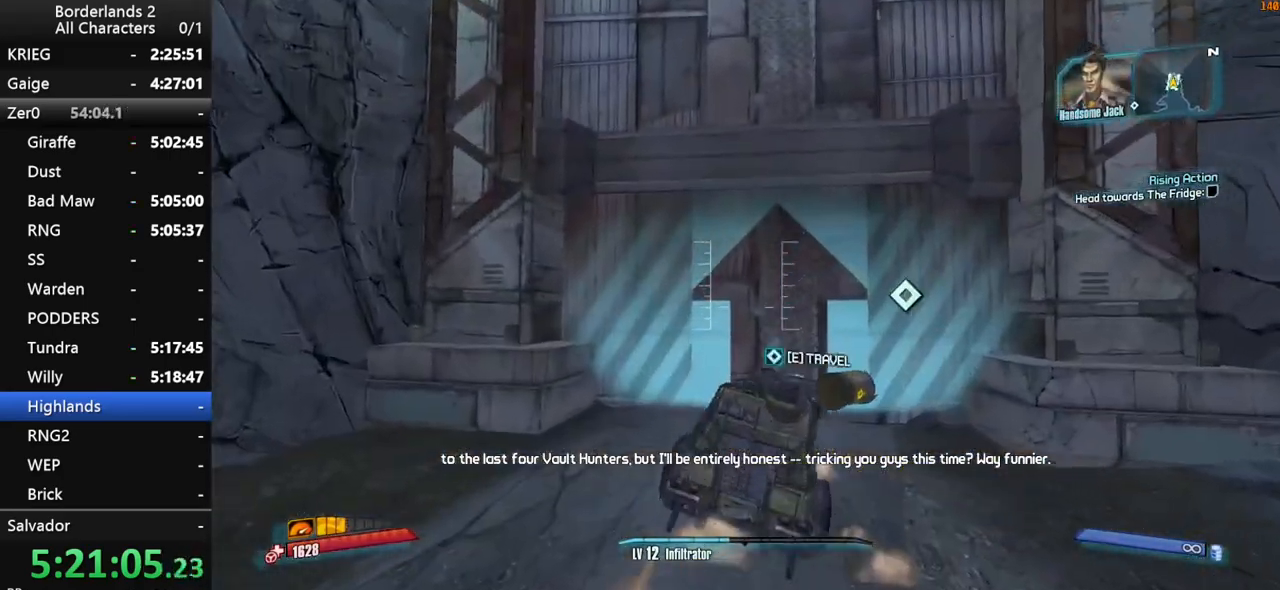
{"keys": [], "mouse": [], "mouse_move": "left", "events": [[100, "e", "down"], [150, "e", "up"], [150, "w", "up"]]}
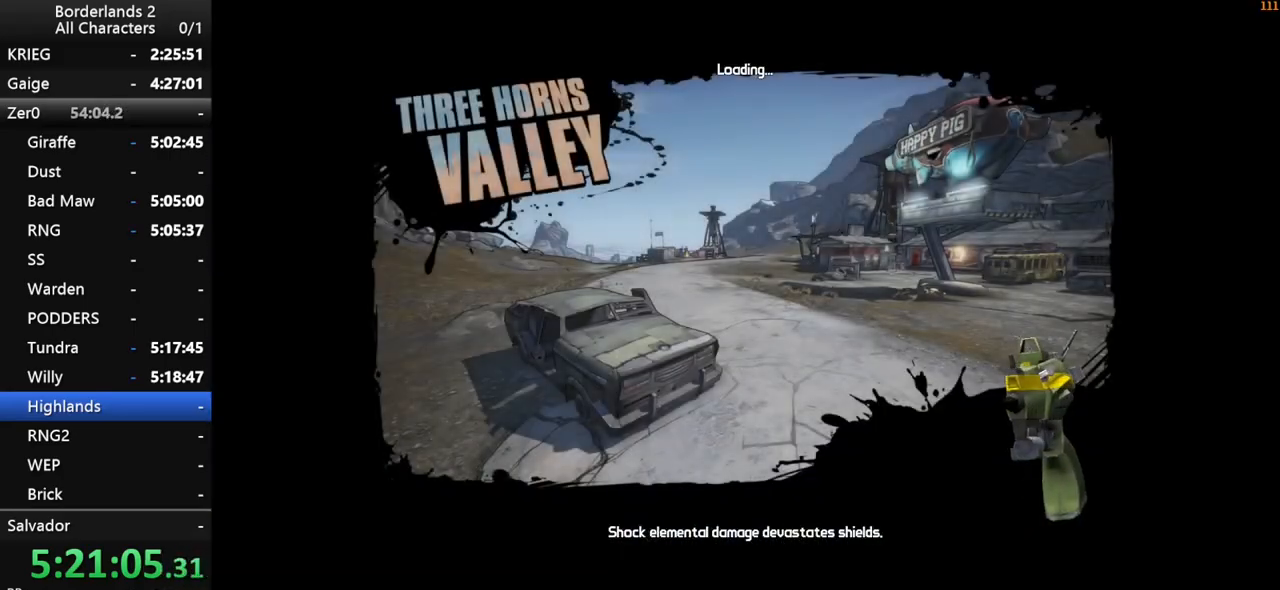
{"keys": [], "mouse": [], "mouse_move": "still", "events": []}
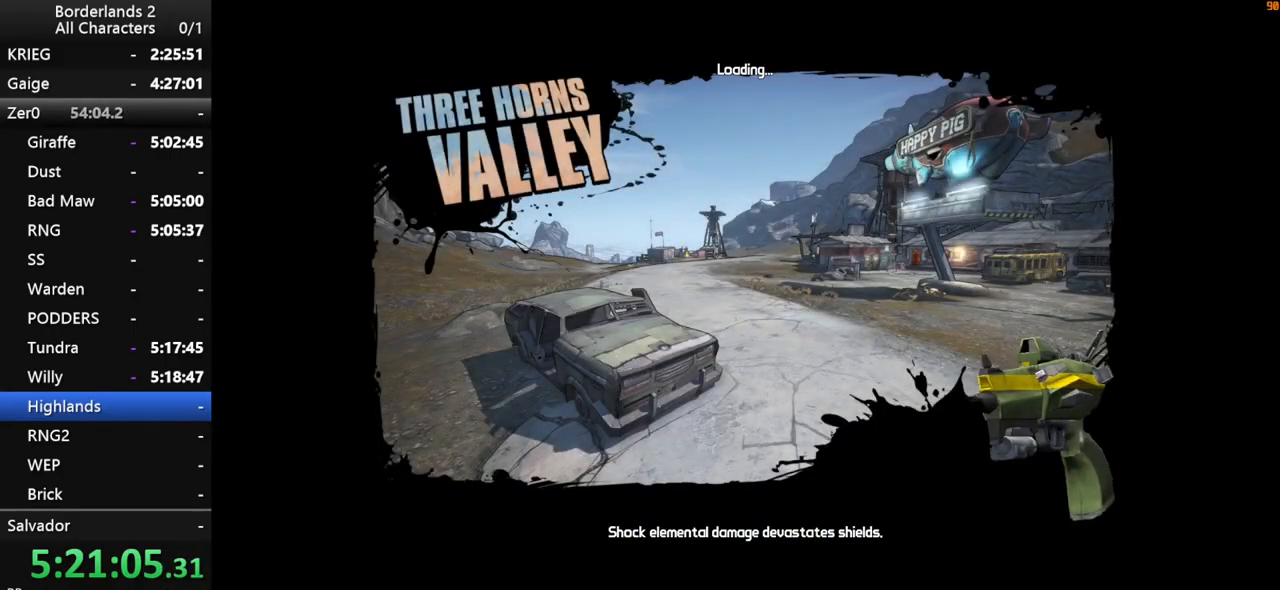
{"keys": [], "mouse": [], "mouse_move": "still", "events": []}
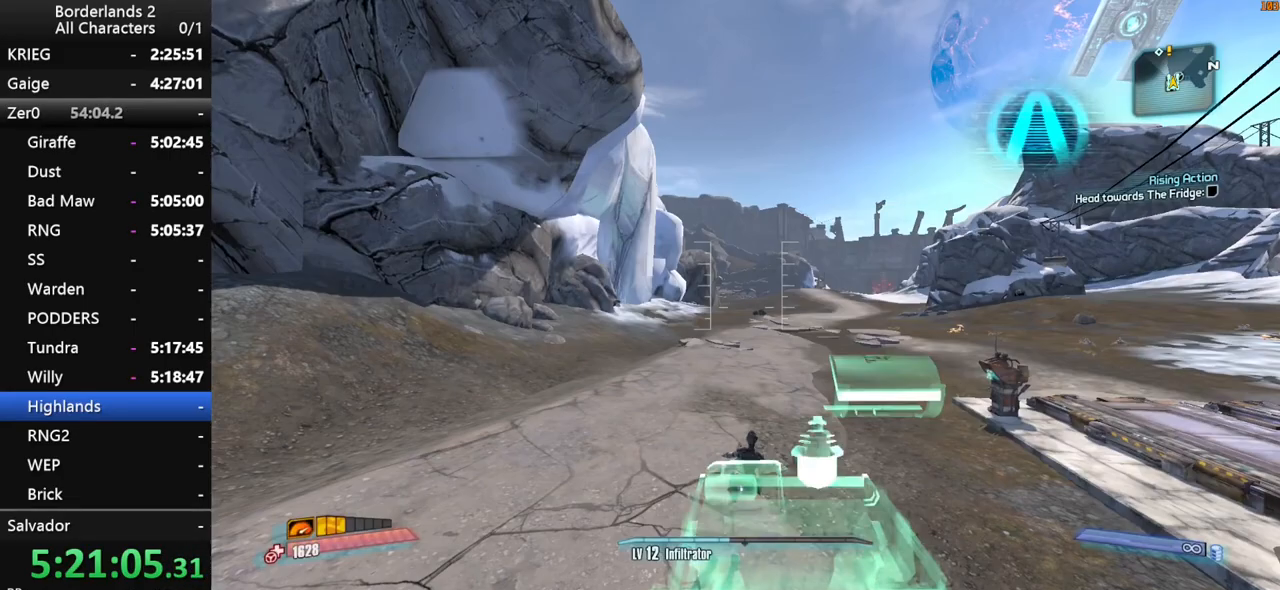
{"keys": ["w"], "mouse": [], "mouse_move": "still", "events": [[283, "w", "down"]]}
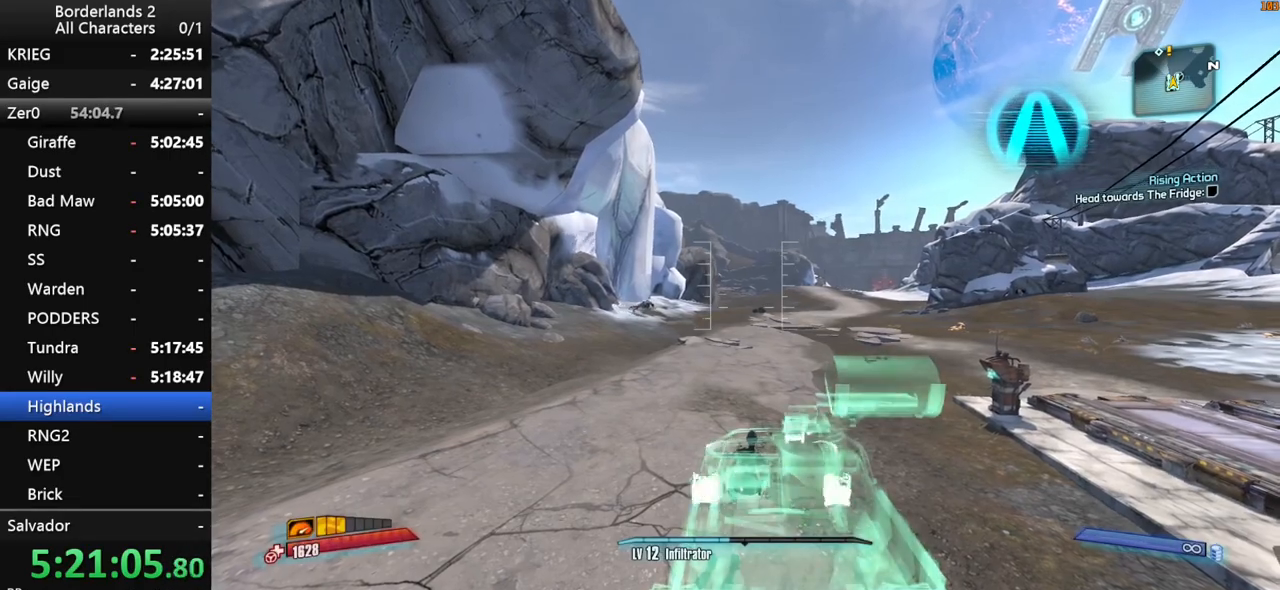
{"keys": ["f", "g", "w"], "mouse": [], "mouse_move": "right", "events": [[300, "g", "down"], [300, "mouse_right", "down"], [400, "f", "down"], [400, "shift", "down"], [450, "shift", "up"], [483, "mouse_right", "up"]]}
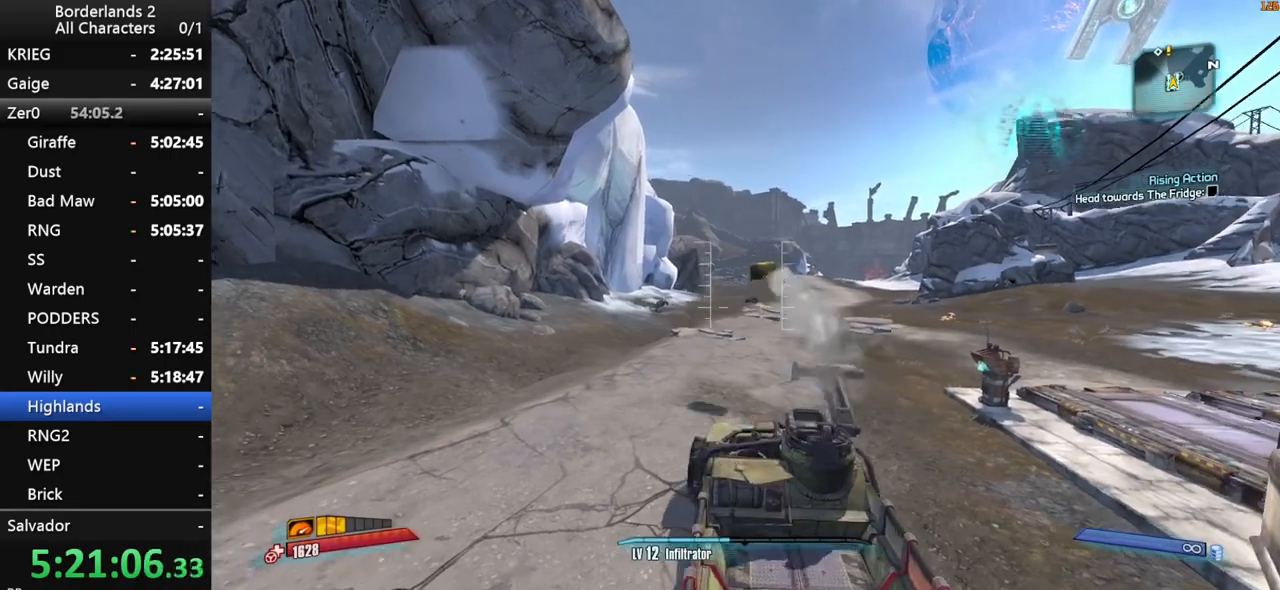
{"keys": ["f", "g", "w"], "mouse": [], "mouse_move": "still", "events": []}
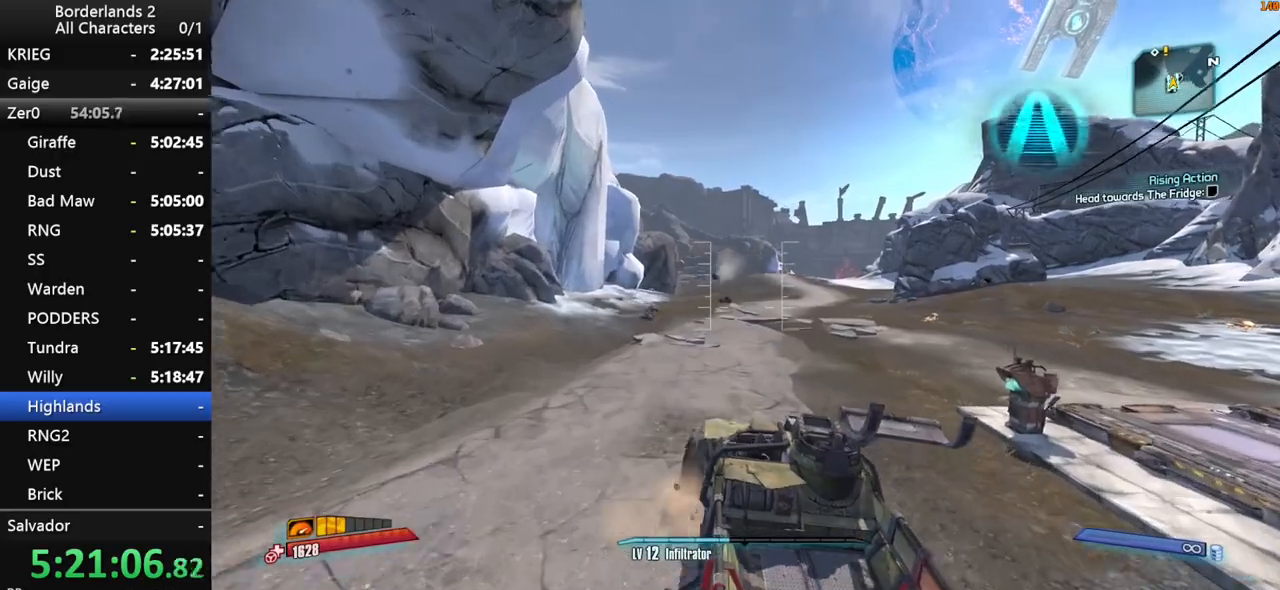
{"keys": ["f", "g", "w"], "mouse": [], "mouse_move": "still", "events": []}
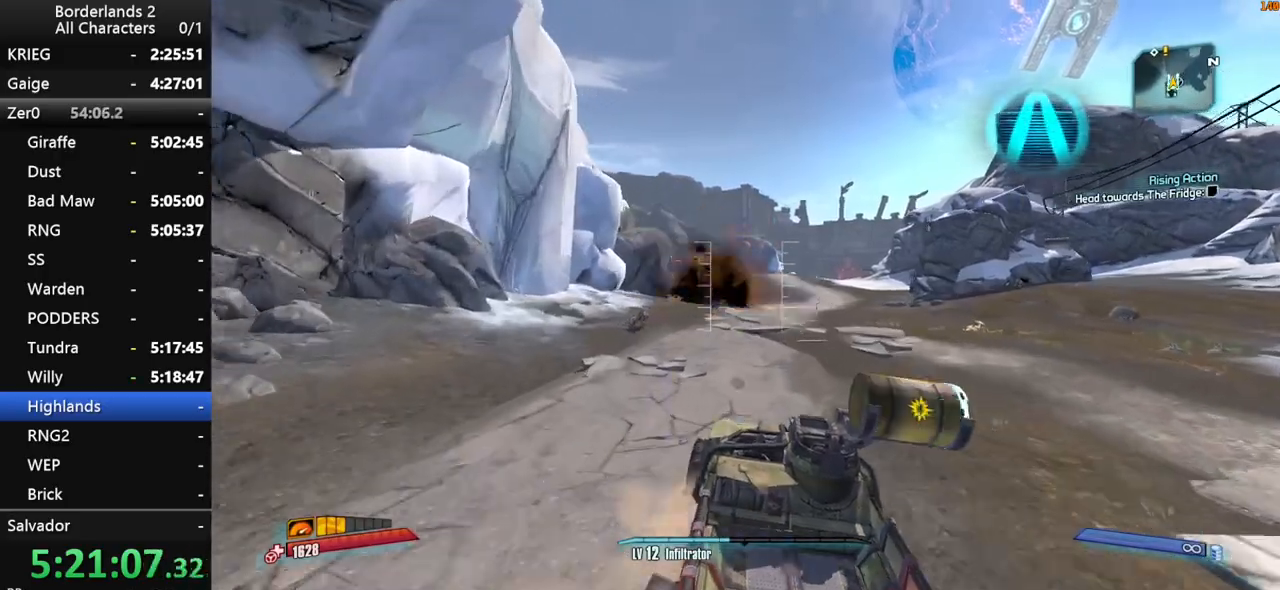
{"keys": ["g", "w"], "mouse": [], "mouse_move": "still", "events": [[66, "f", "up"]]}
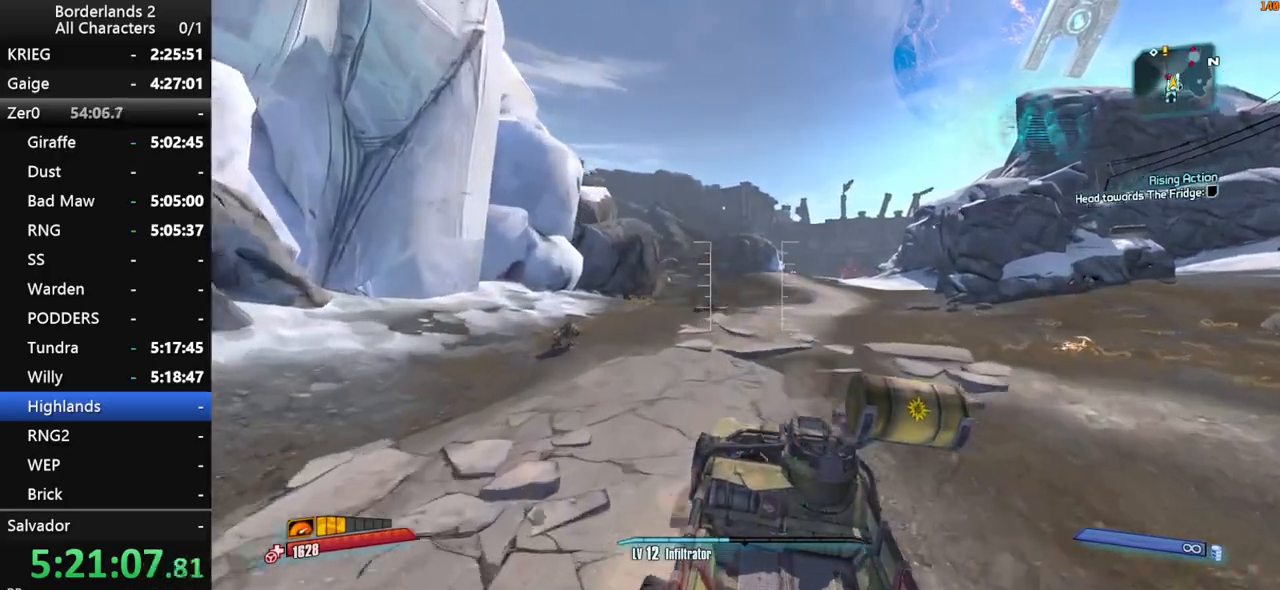
{"keys": ["g", "w"], "mouse": [], "mouse_move": "still", "events": [[133, "f", "down"], [466, "f", "up"]]}
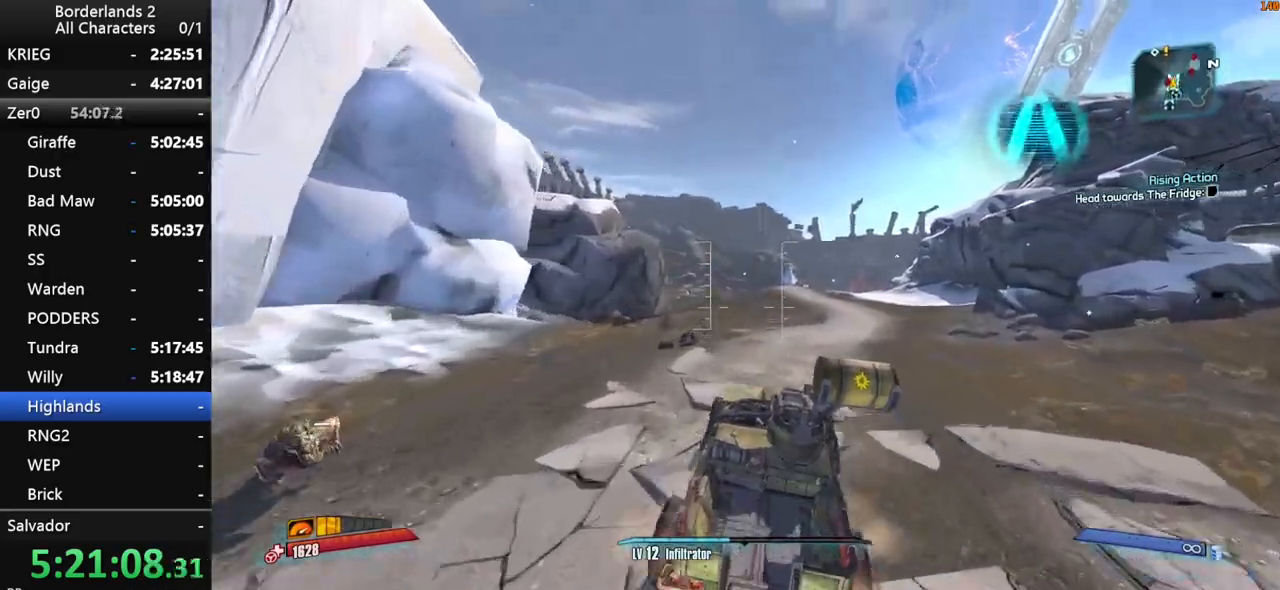
{"keys": ["w"], "mouse": [], "mouse_move": "left", "events": [[50, "g", "up"]]}
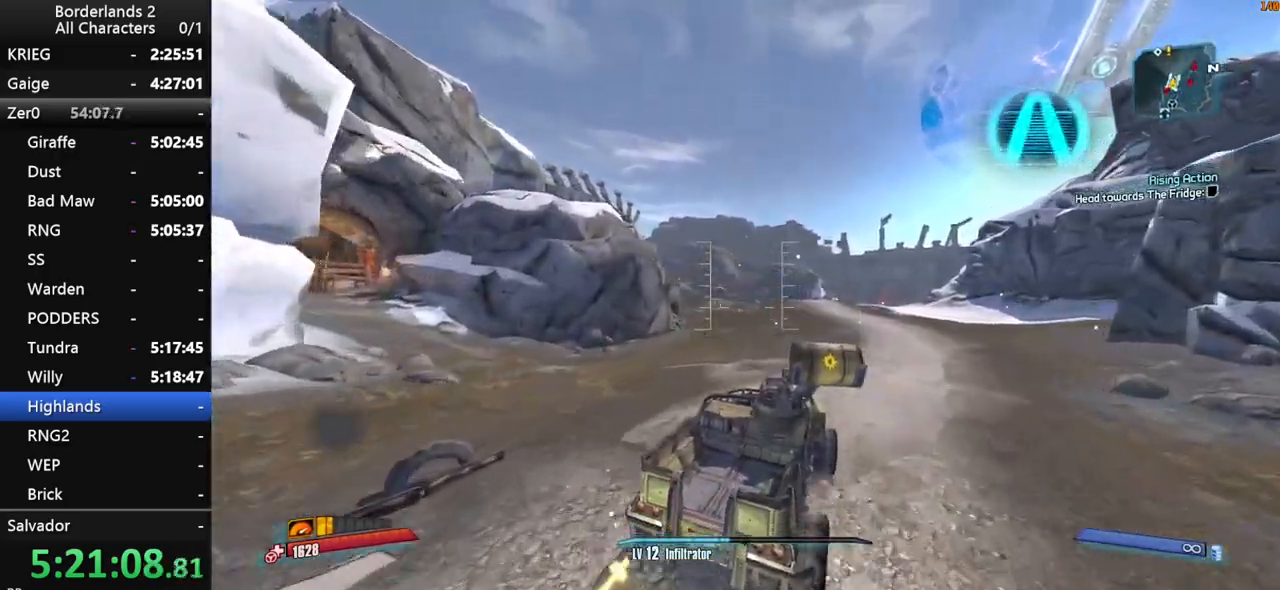
{"keys": ["w"], "mouse": [], "mouse_move": "left", "events": []}
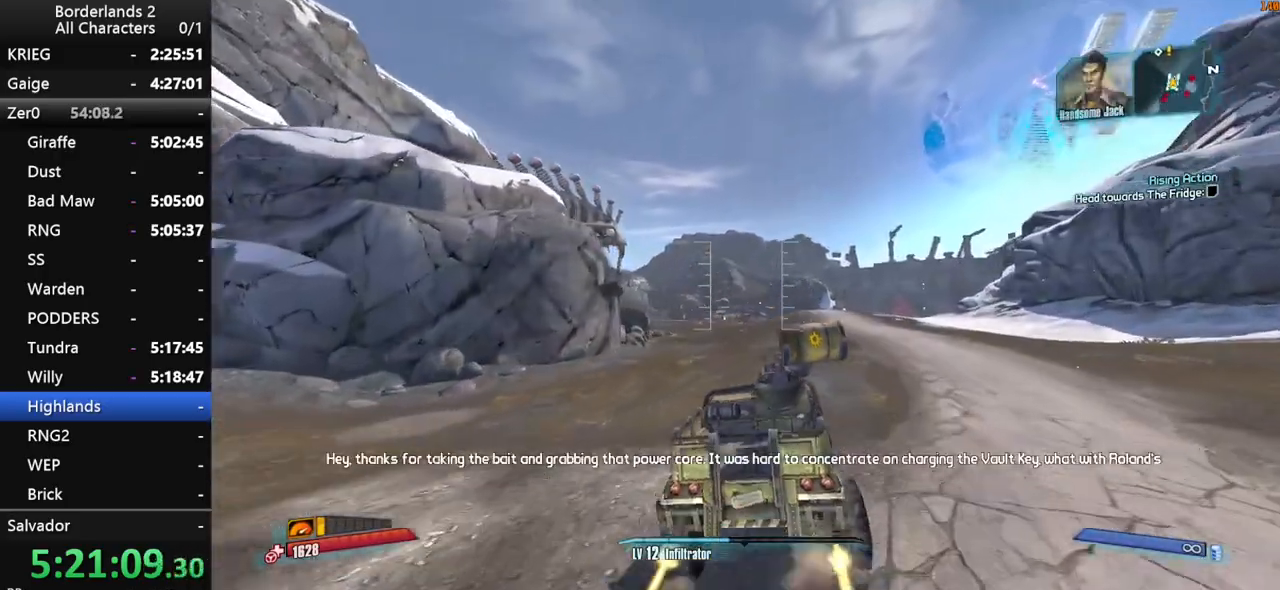
{"keys": ["w"], "mouse": [], "events": []}
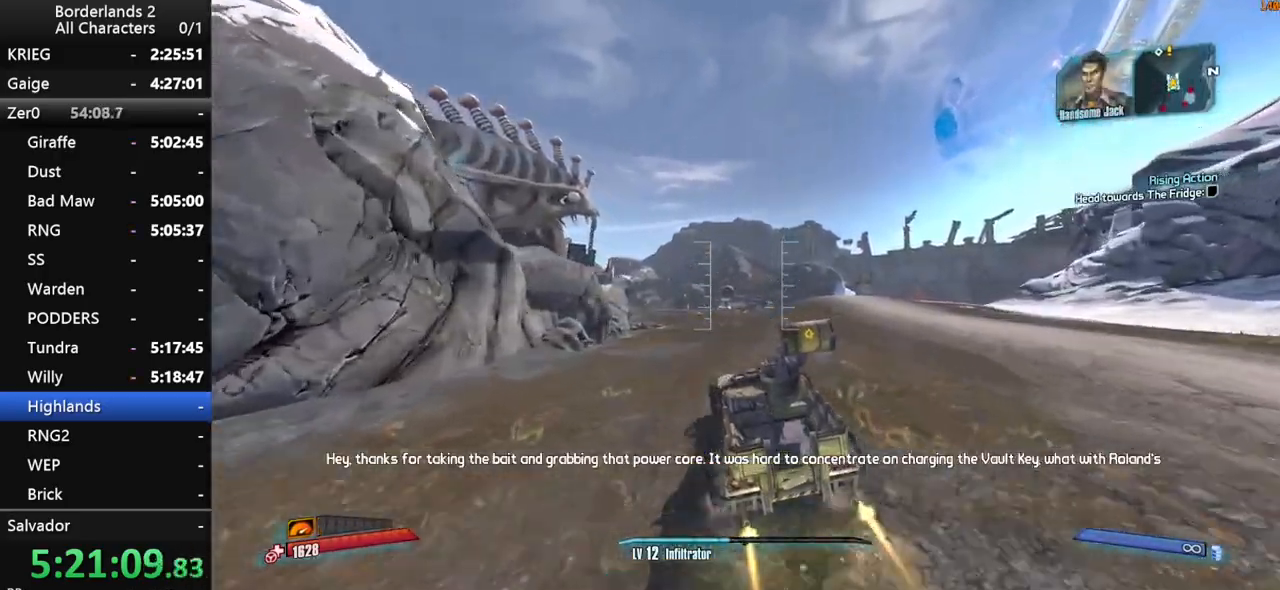
{"keys": ["w"], "mouse": [], "mouse_move": "left", "events": []}